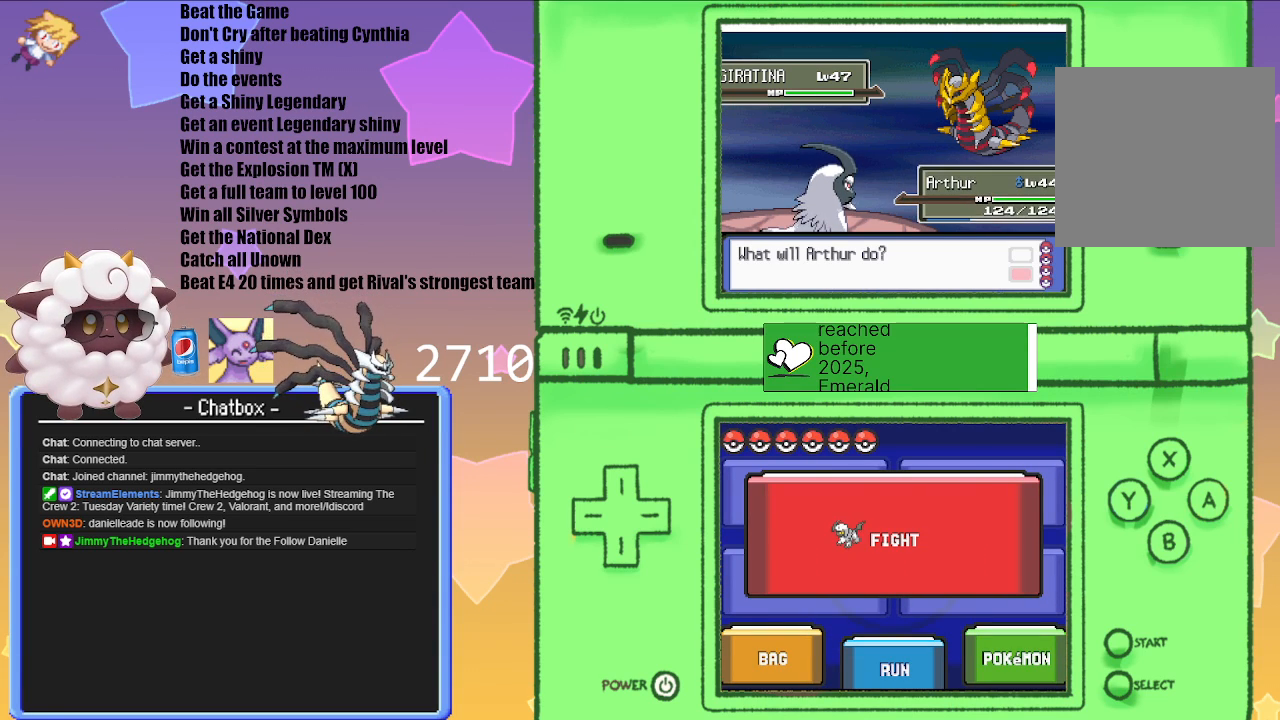
Gameplay with a controller (Nintendo layout); each line is a JSON object with the inputs held at the frame after it. "events" lists button and stick changes between this image and that frame as [ms after this image, input, new state], when the widget could be followed in between. Not read: L3 R3.
{"buttons": ["L1", "R1"], "left_stick": "center", "right_stick": "center", "events": [[233, "L1", "down"], [300, "R1", "down"]]}
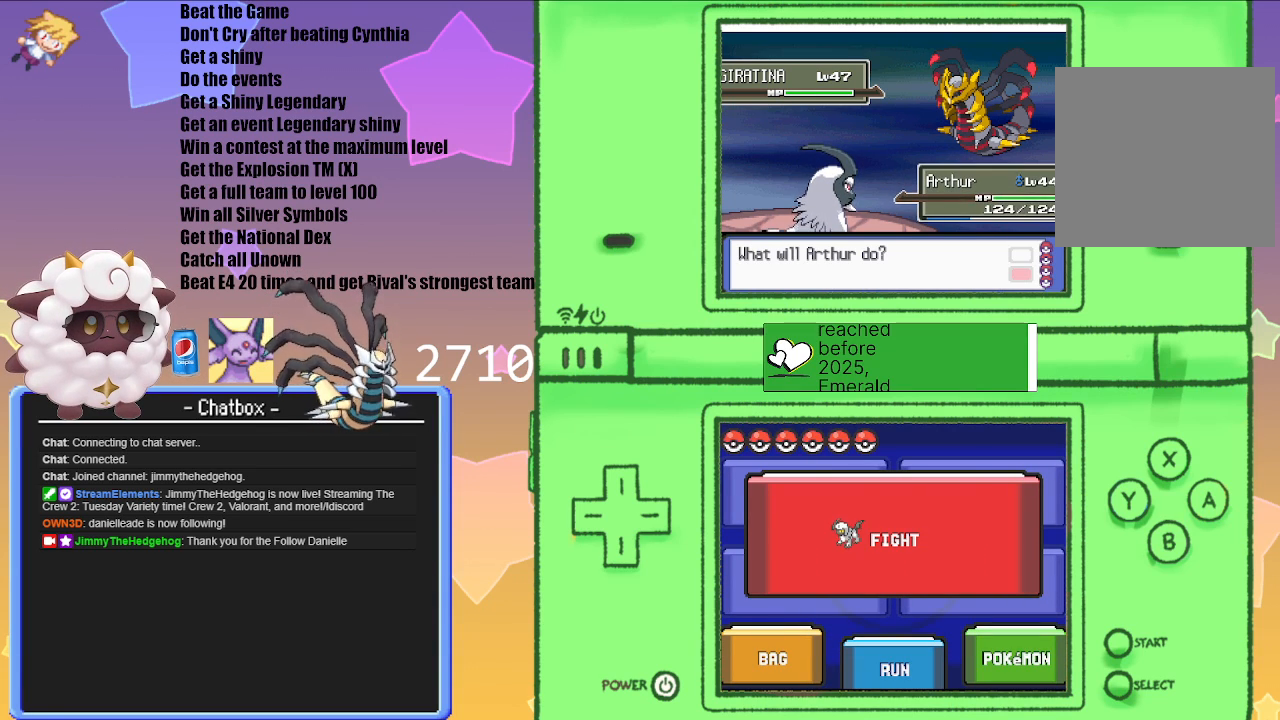
{"buttons": ["L1", "R1"], "left_stick": "center", "right_stick": "center", "events": []}
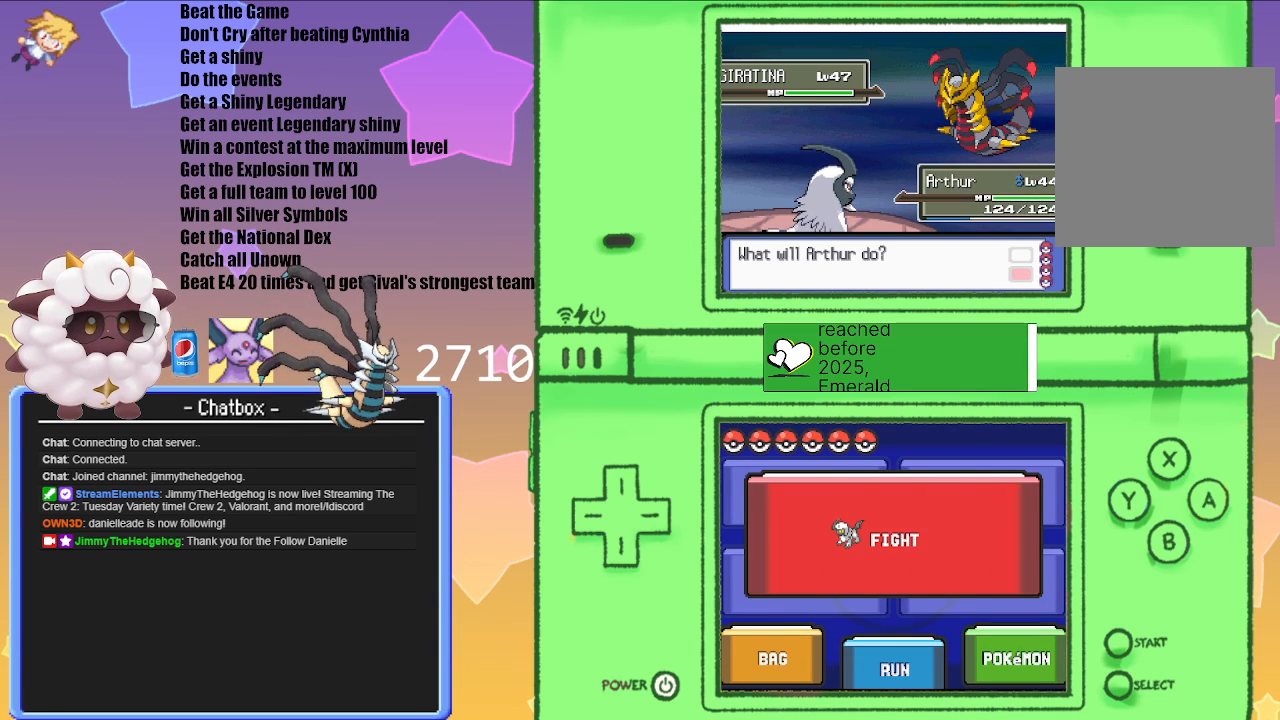
{"buttons": ["L1", "R1"], "left_stick": "center", "right_stick": "center", "events": []}
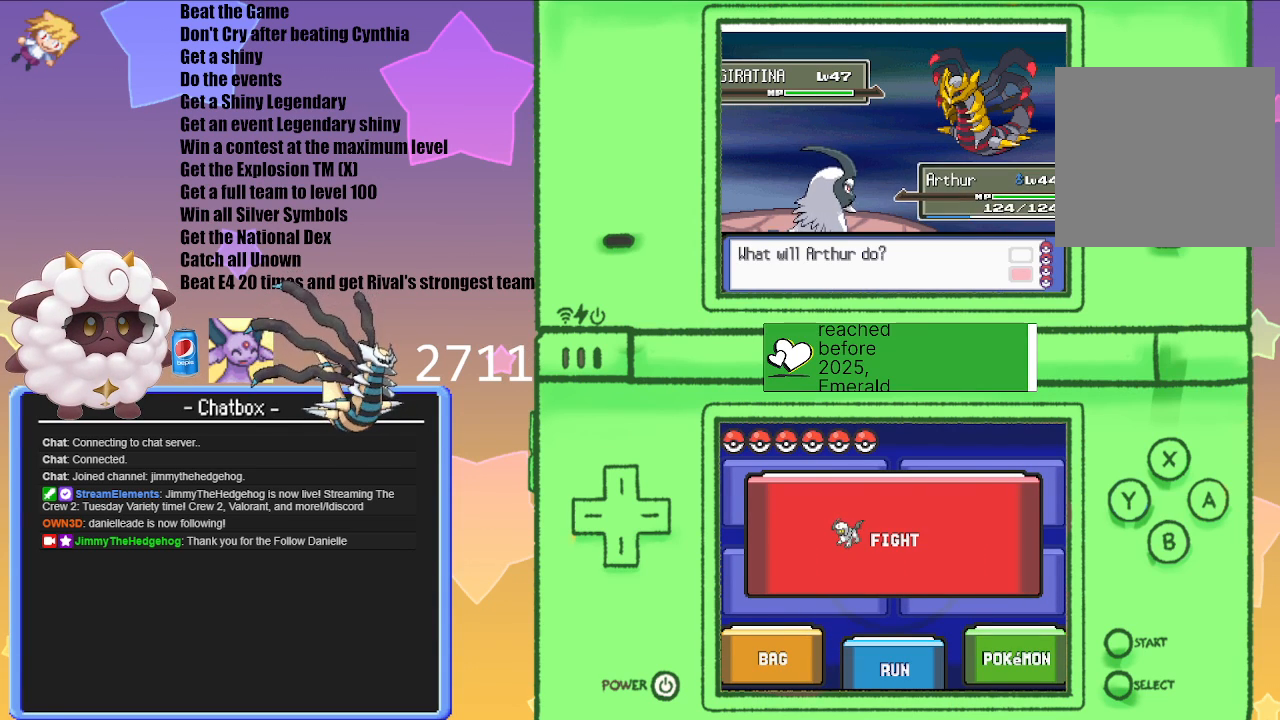
{"buttons": [], "left_stick": "center", "right_stick": "center", "events": [[200, "START", "down"], [367, "START", "up"], [383, "R1", "up"], [400, "L1", "up"]]}
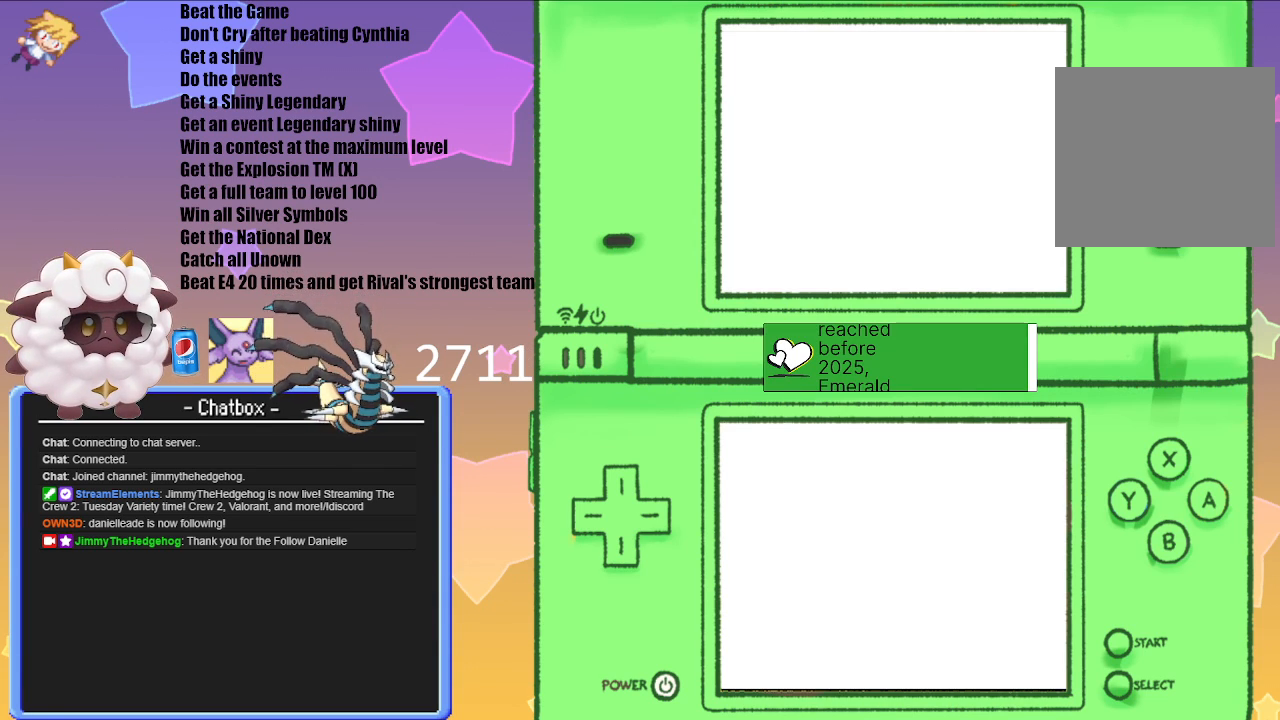
{"buttons": [], "left_stick": "center", "right_stick": "center", "events": []}
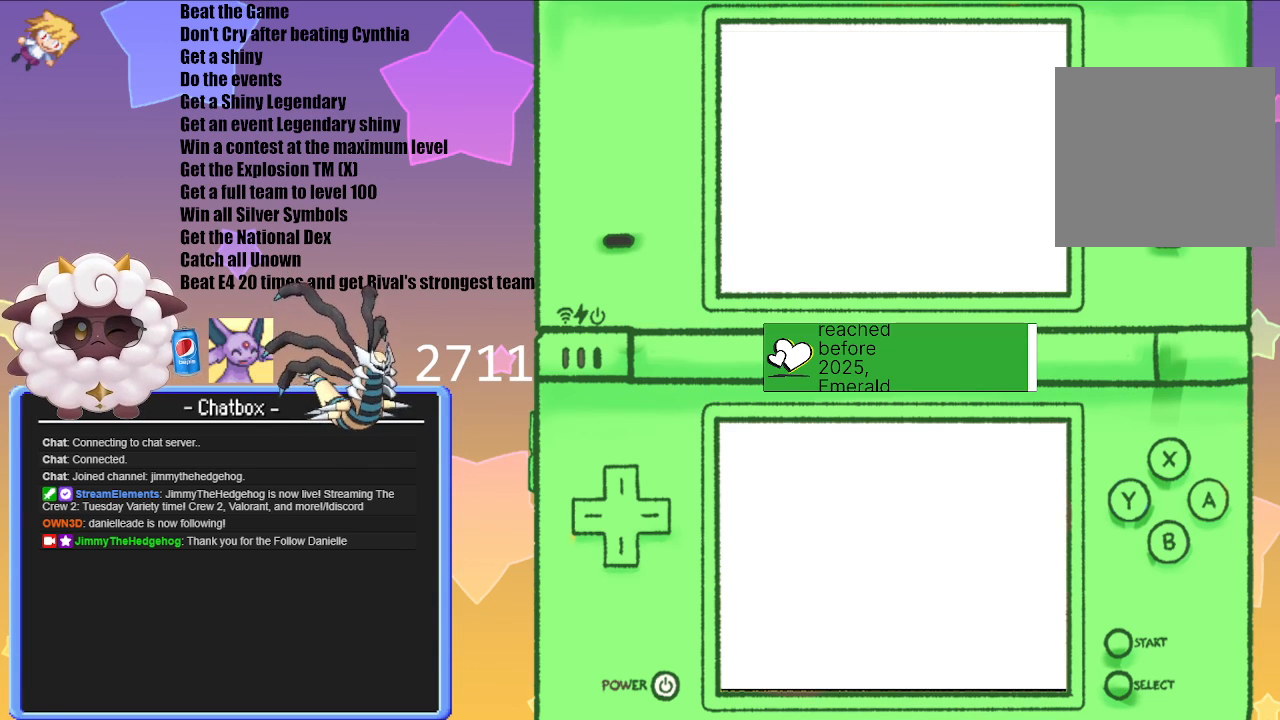
{"buttons": [], "left_stick": "center", "right_stick": "center", "events": []}
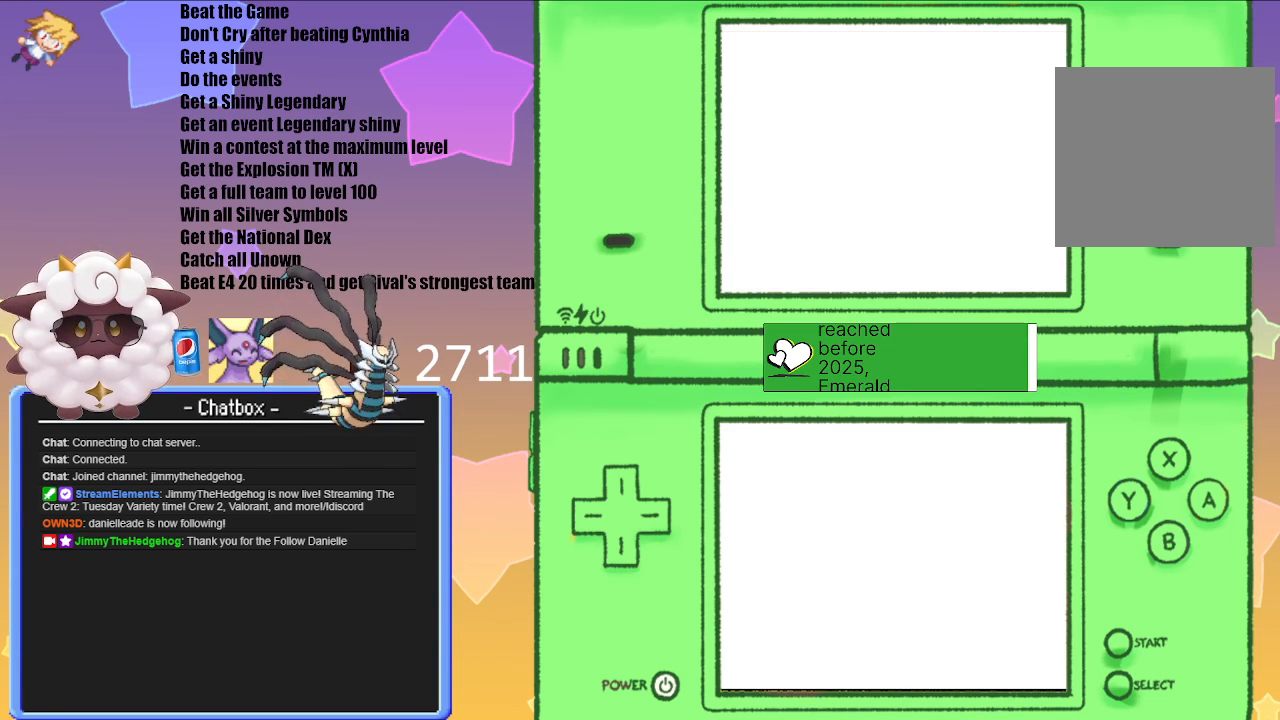
{"buttons": [], "left_stick": "center", "right_stick": "center", "events": []}
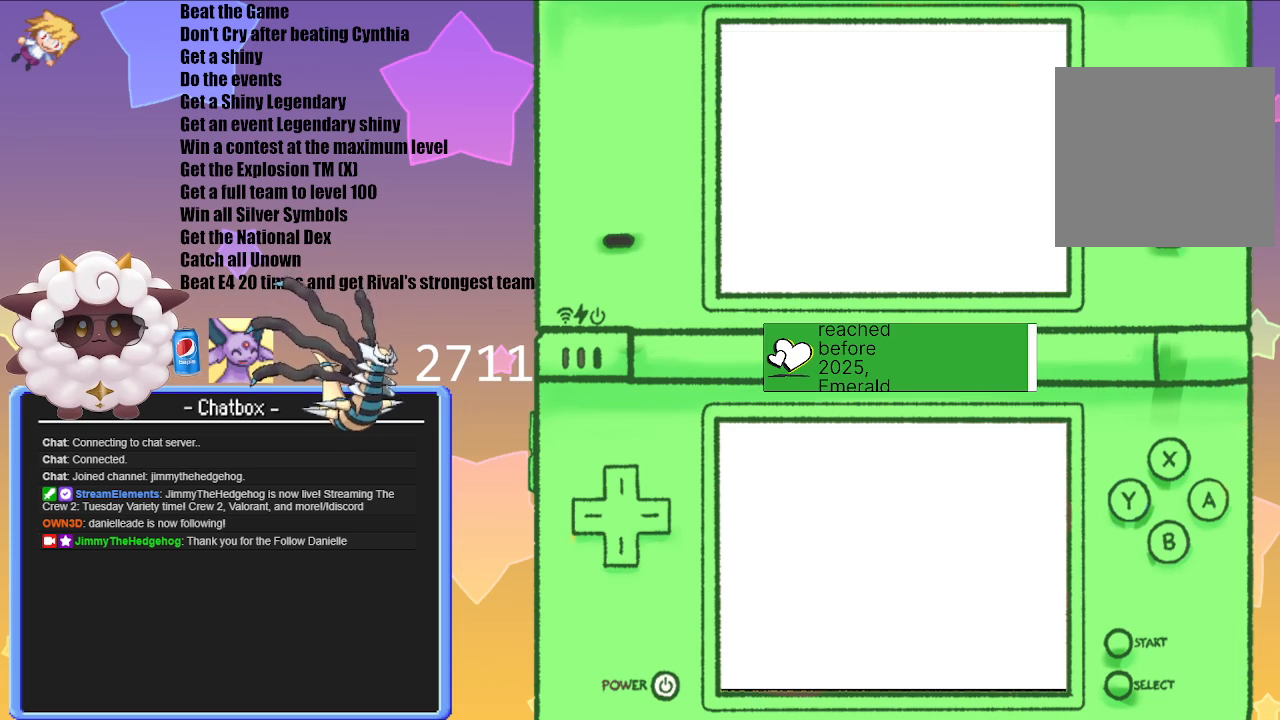
{"buttons": [], "left_stick": "center", "right_stick": "center", "events": []}
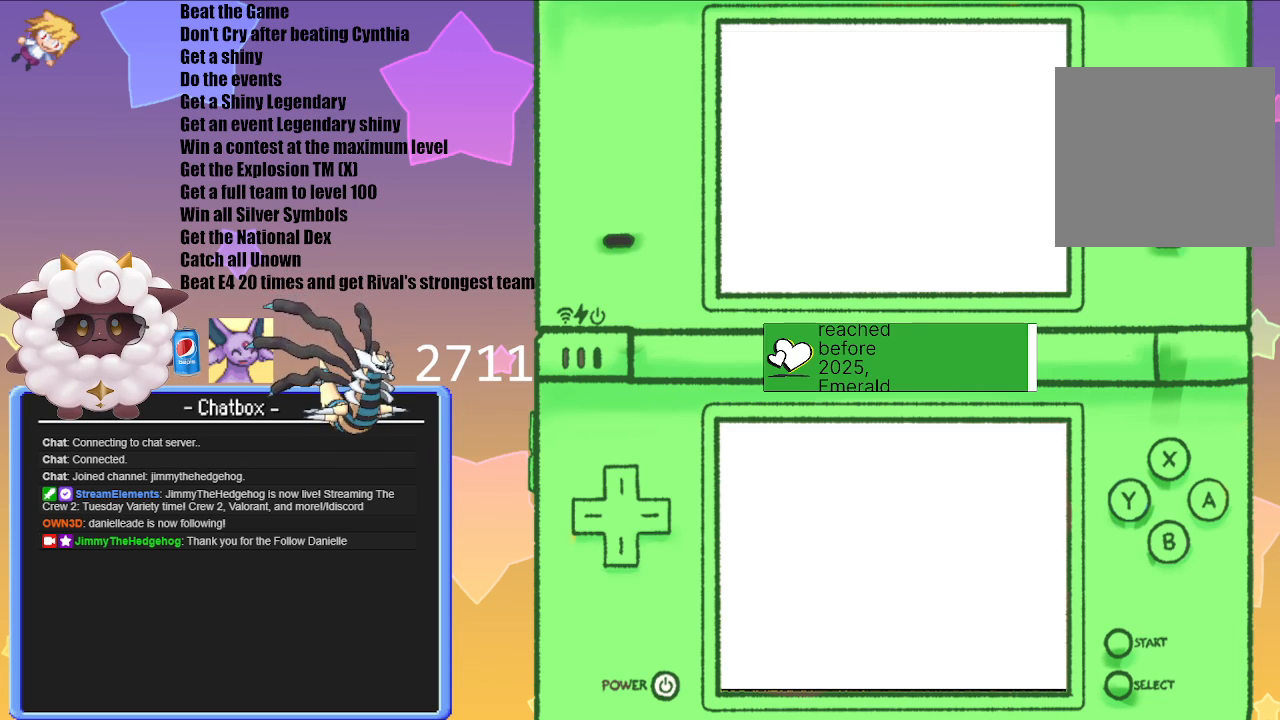
{"buttons": [], "left_stick": "center", "right_stick": "center", "events": []}
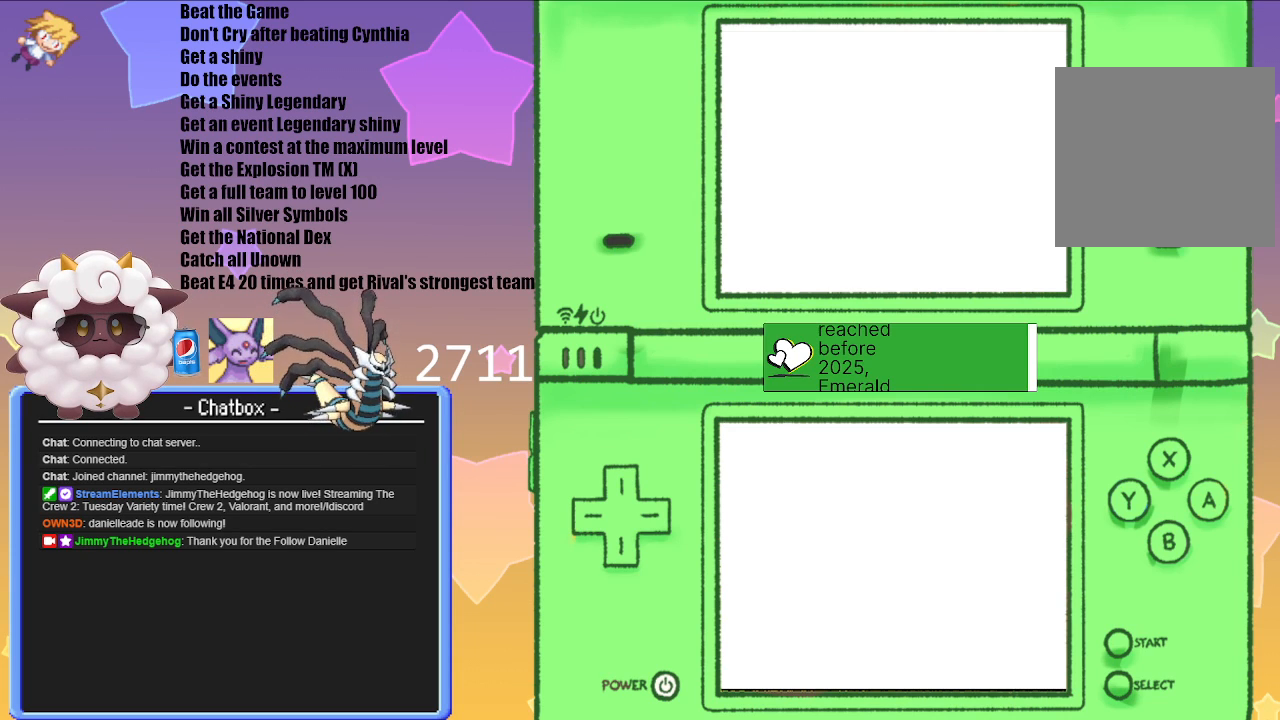
{"buttons": [], "left_stick": "center", "right_stick": "center", "events": []}
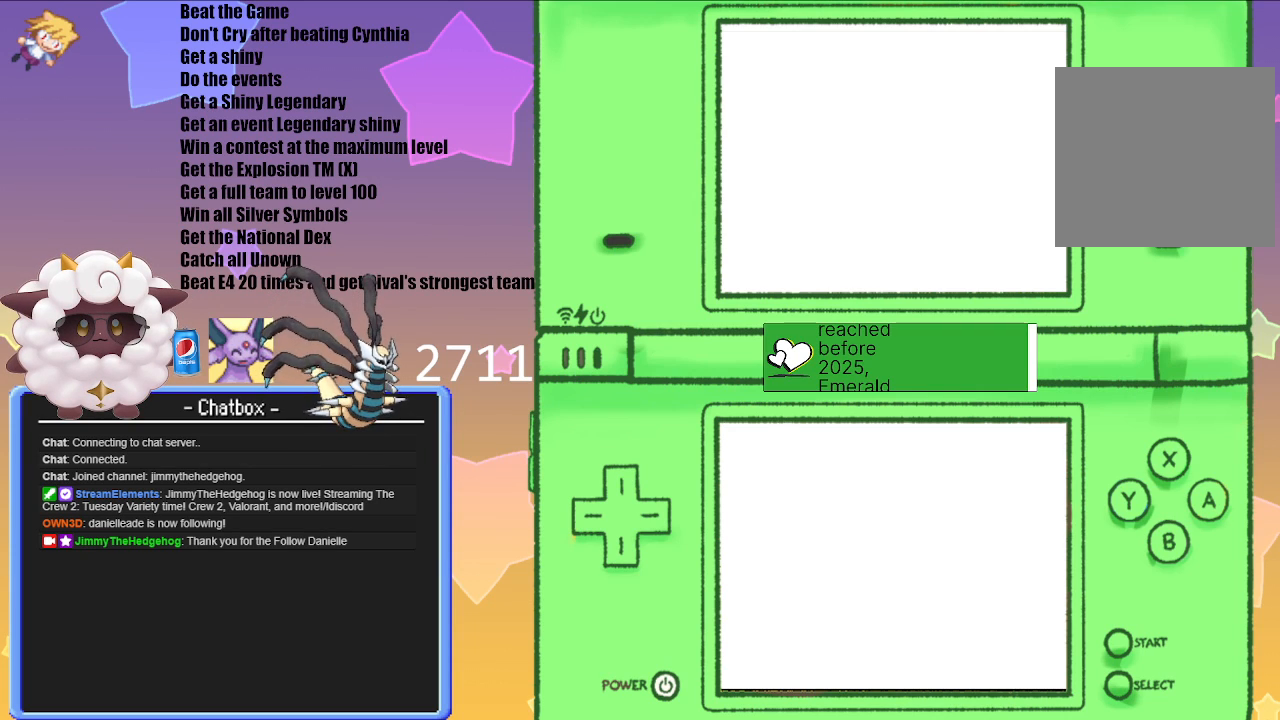
{"buttons": [], "left_stick": "center", "right_stick": "center", "events": []}
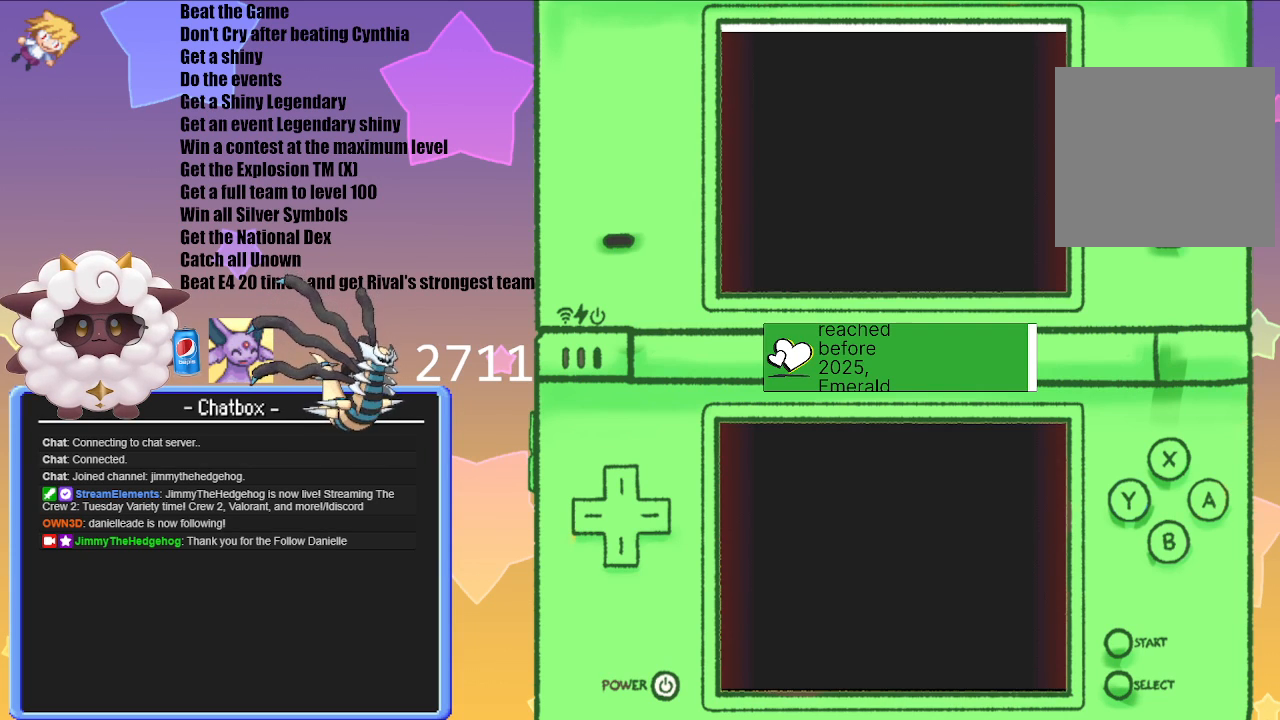
{"buttons": [], "left_stick": "center", "right_stick": "center", "events": []}
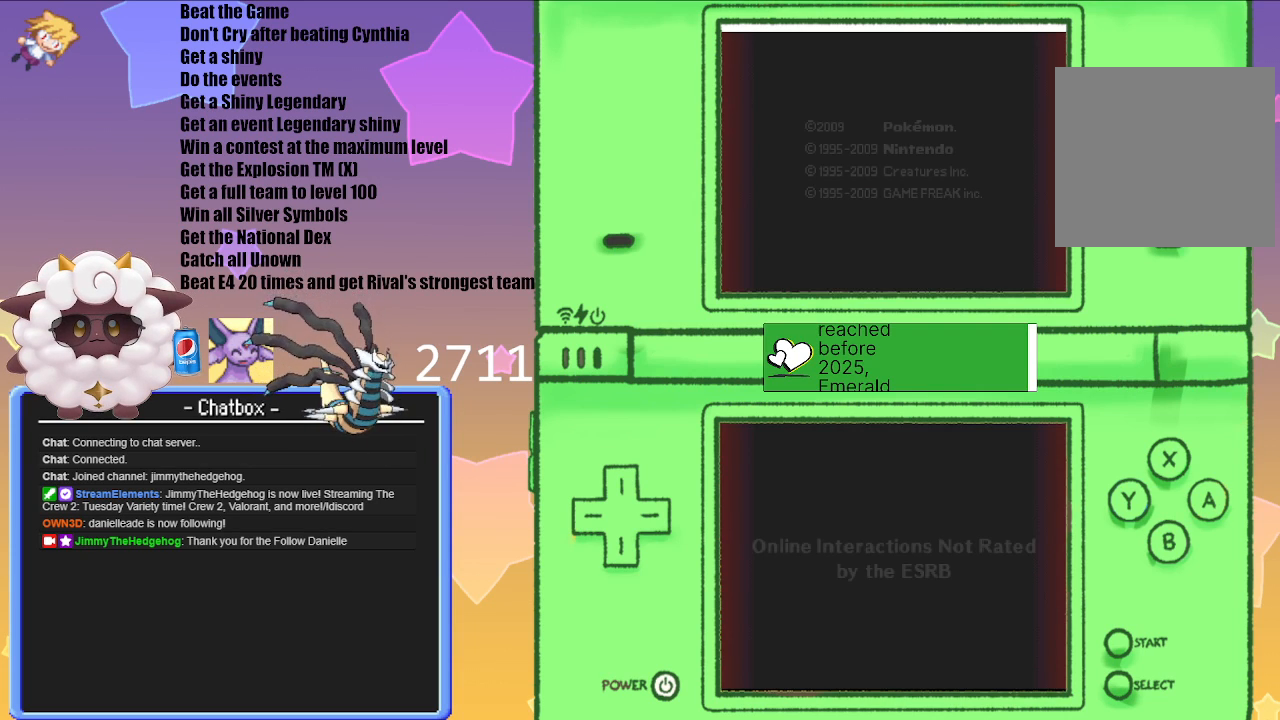
{"buttons": [], "left_stick": "center", "right_stick": "center", "events": [[67, "A", "down"], [217, "A", "up"]]}
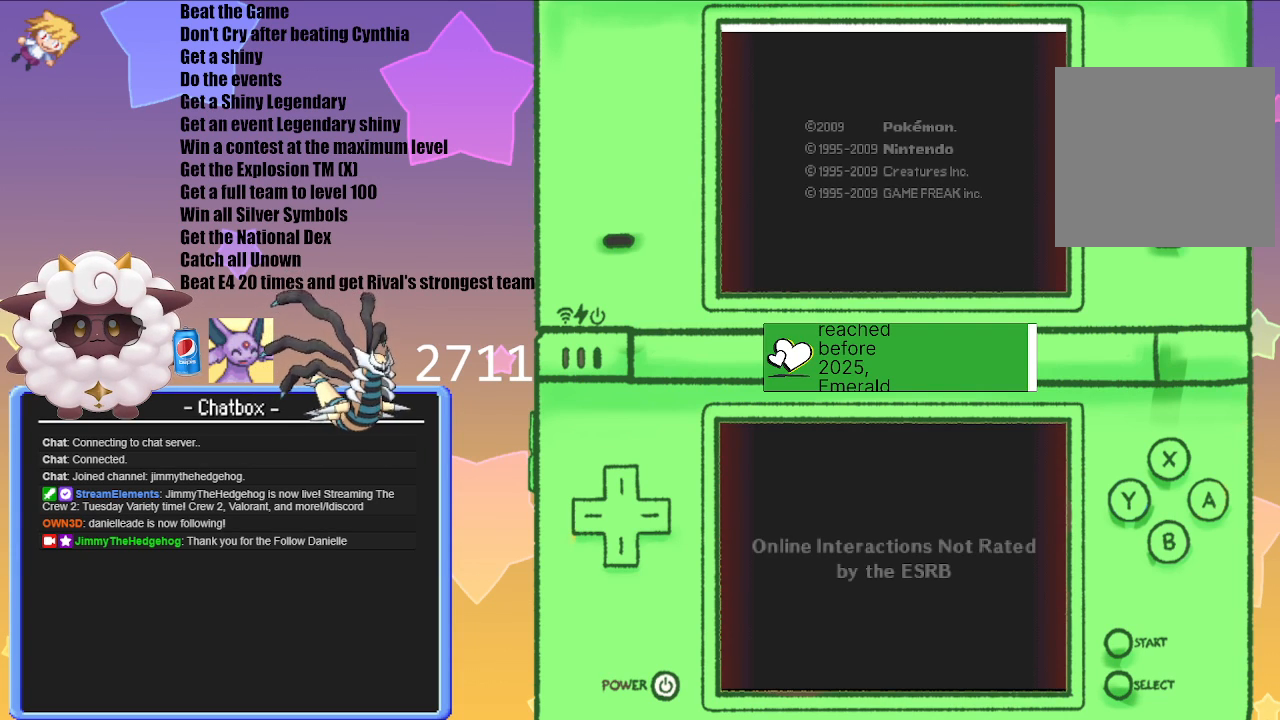
{"buttons": [], "left_stick": "center", "right_stick": "center", "events": []}
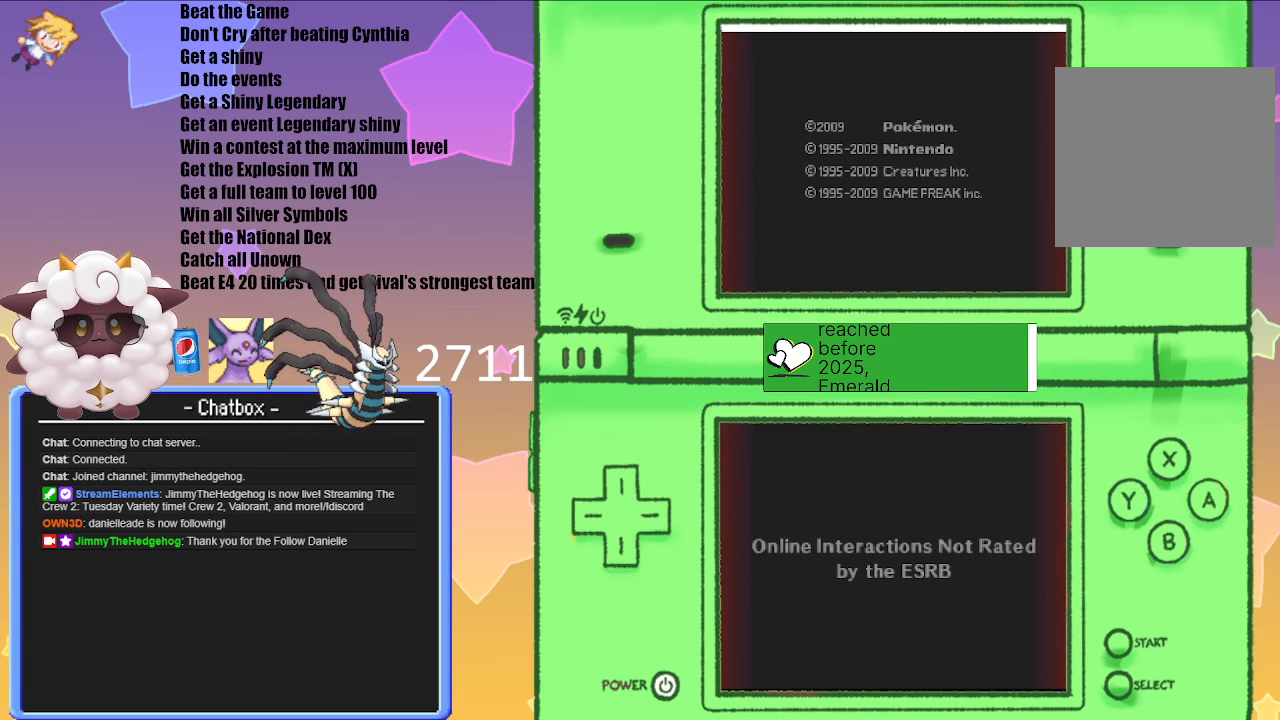
{"buttons": [], "left_stick": "center", "right_stick": "center", "events": []}
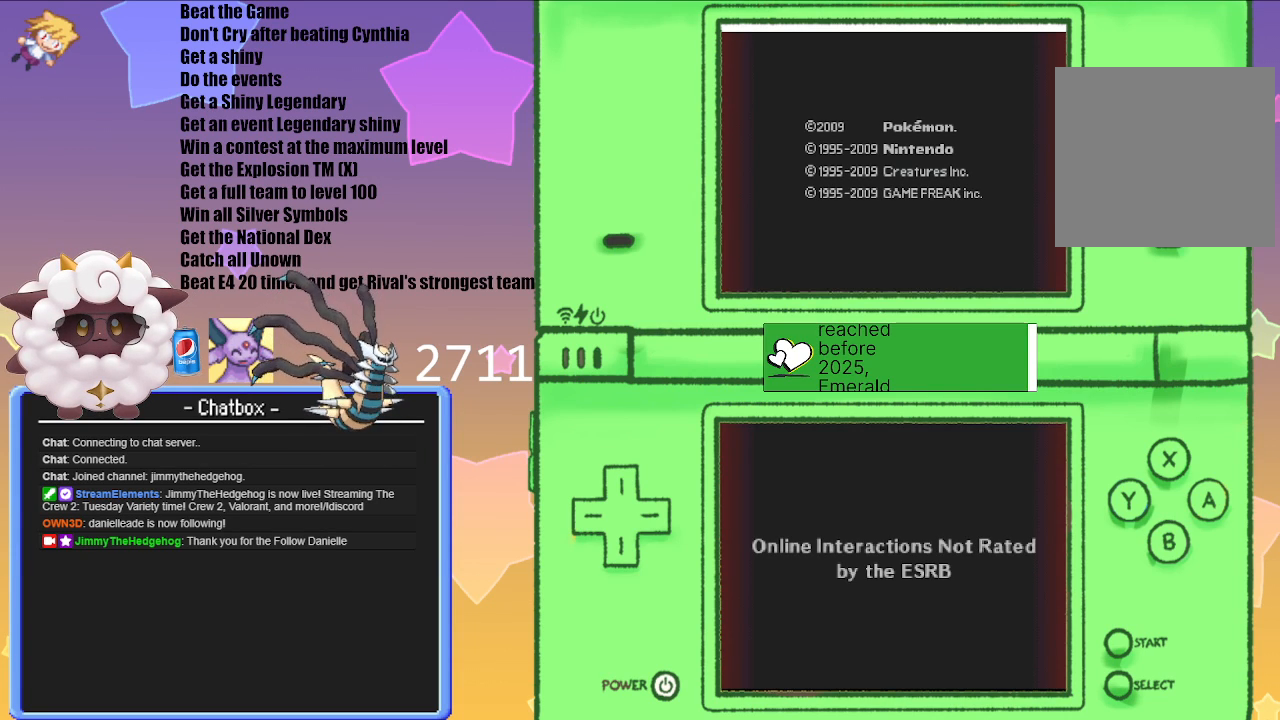
{"buttons": [], "left_stick": "center", "right_stick": "center", "events": []}
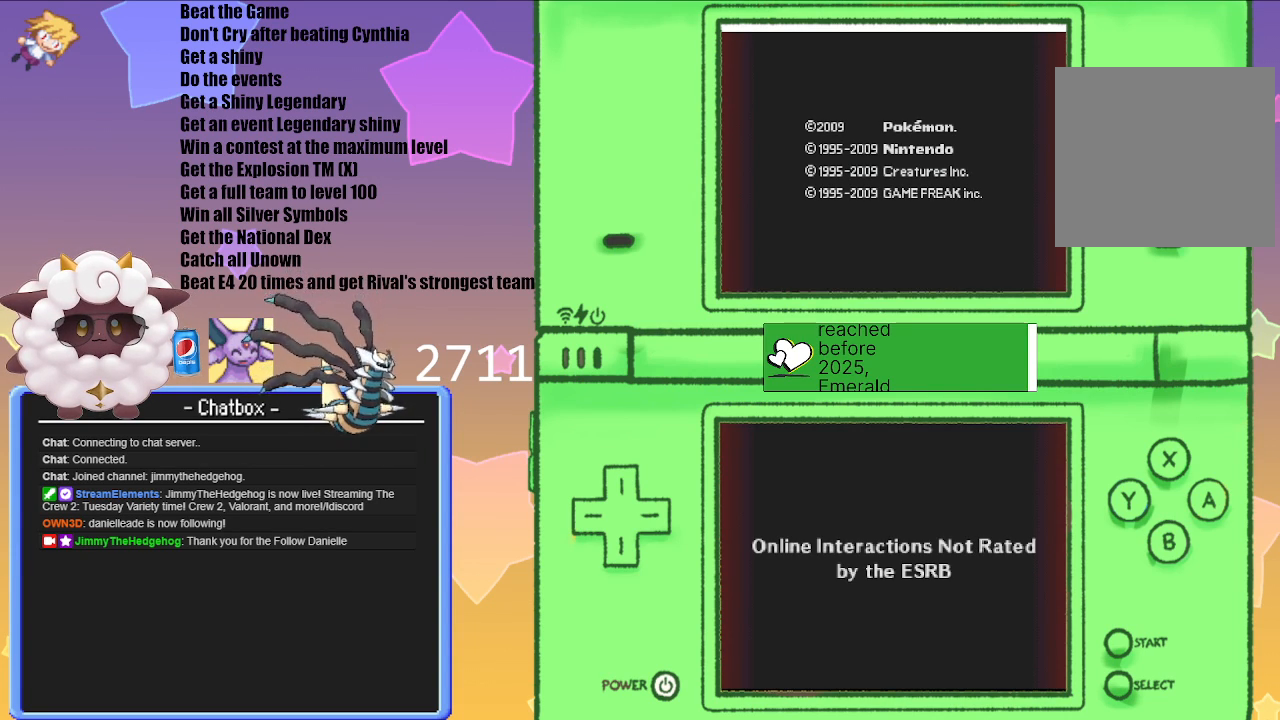
{"buttons": [], "left_stick": "center", "right_stick": "center", "events": []}
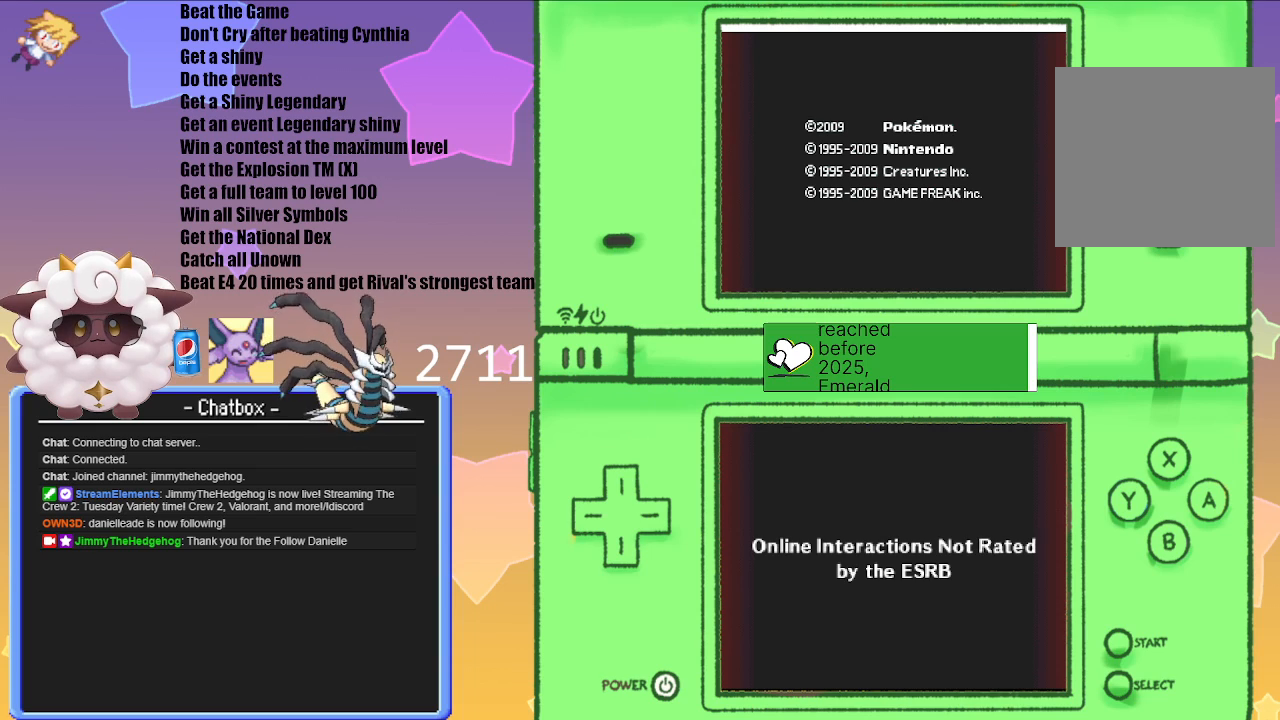
{"buttons": [], "left_stick": "center", "right_stick": "center", "events": []}
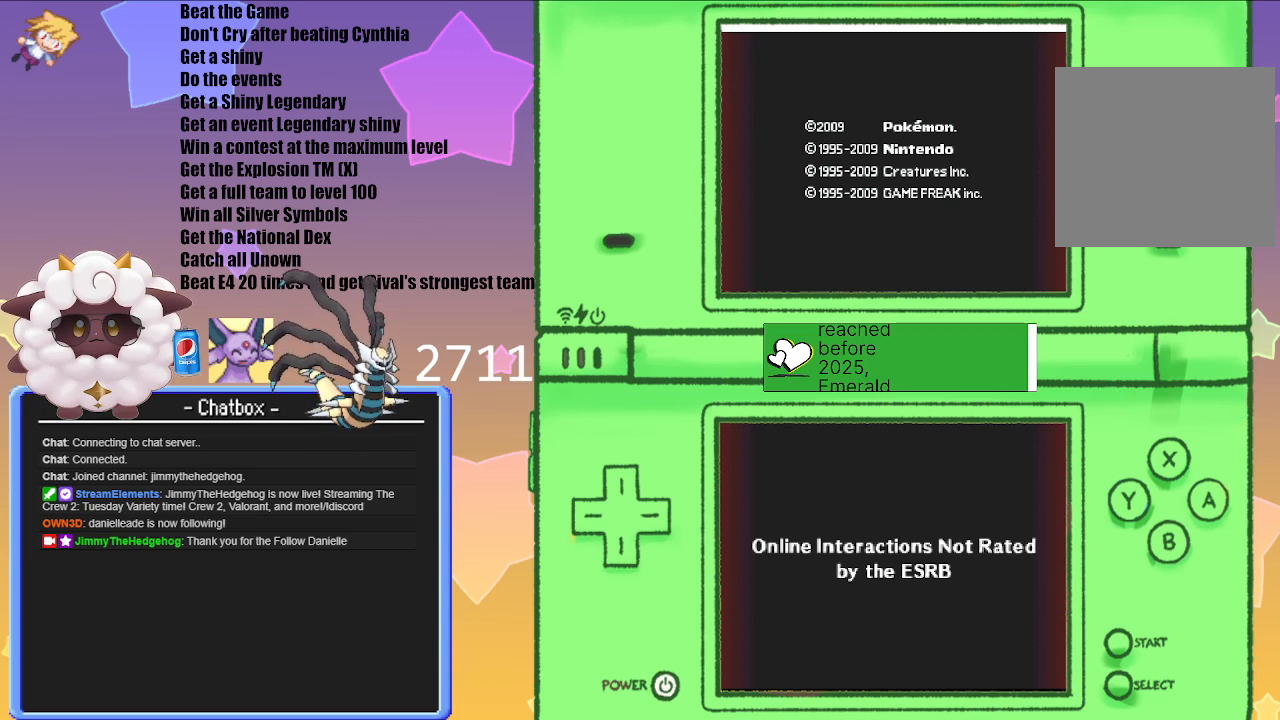
{"buttons": [], "left_stick": "center", "right_stick": "center", "events": []}
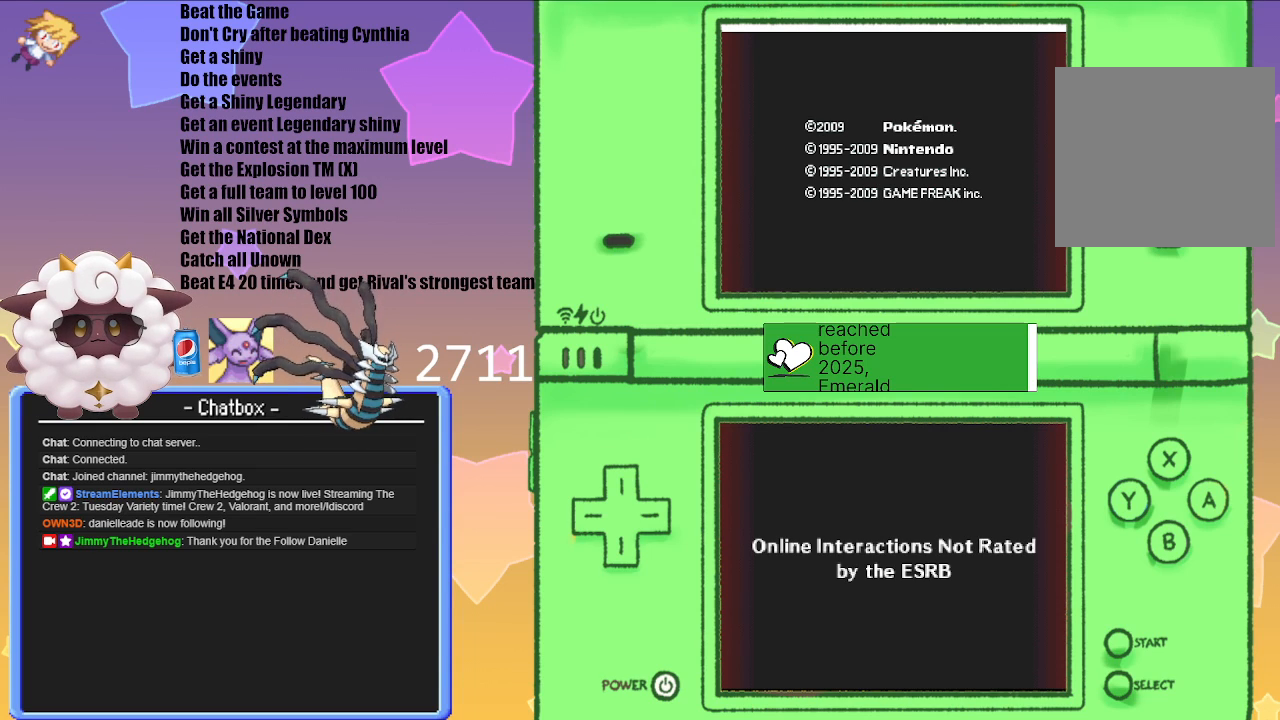
{"buttons": [], "left_stick": "center", "right_stick": "center", "events": []}
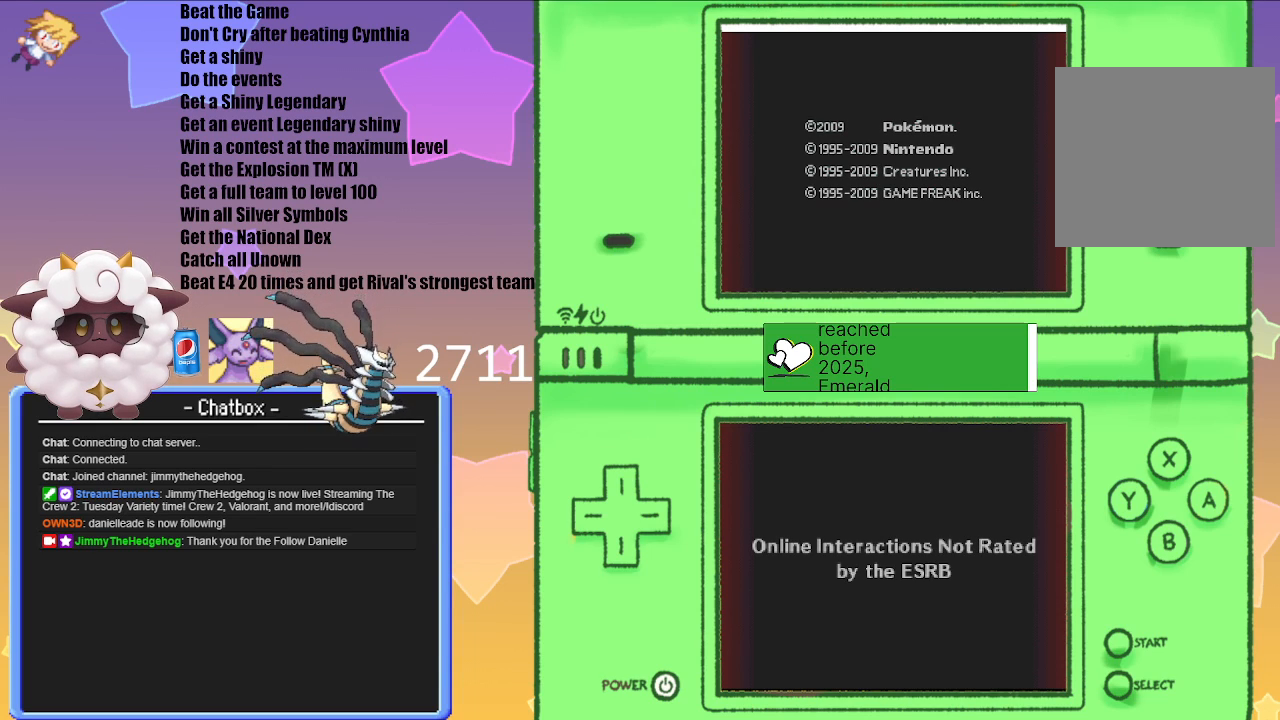
{"buttons": [], "left_stick": "center", "right_stick": "center", "events": []}
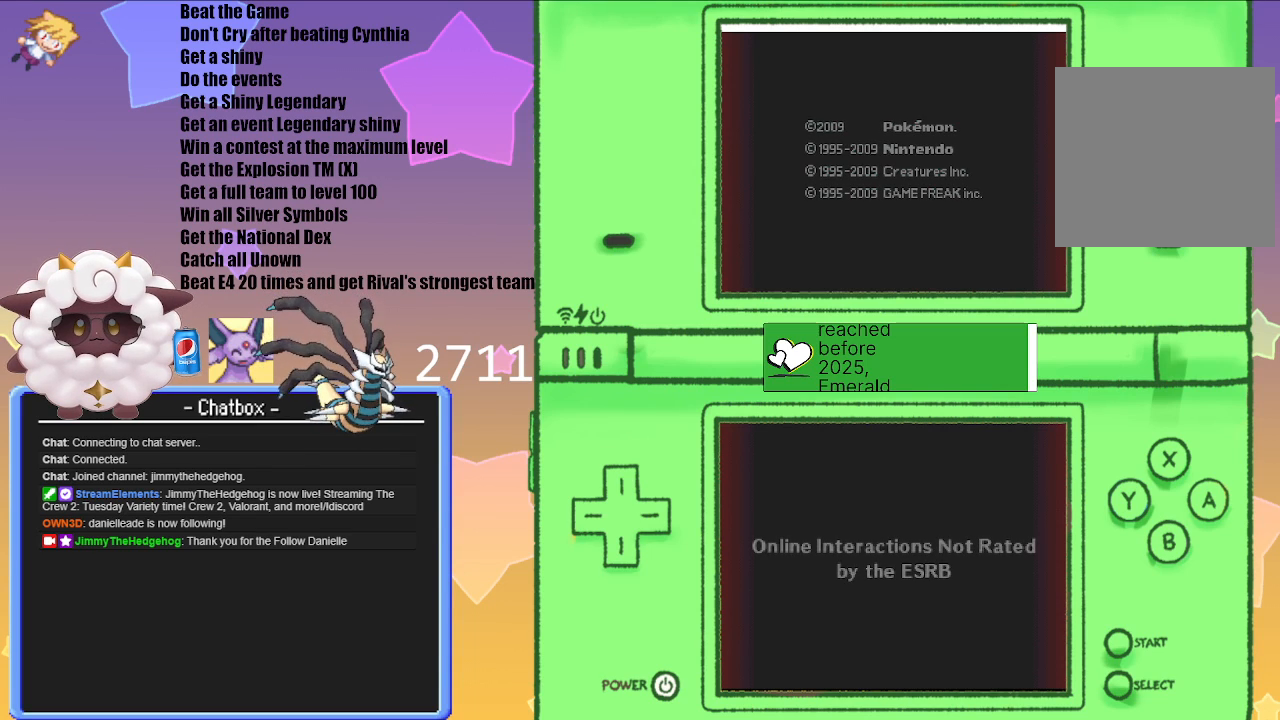
{"buttons": [], "left_stick": "center", "right_stick": "center", "events": []}
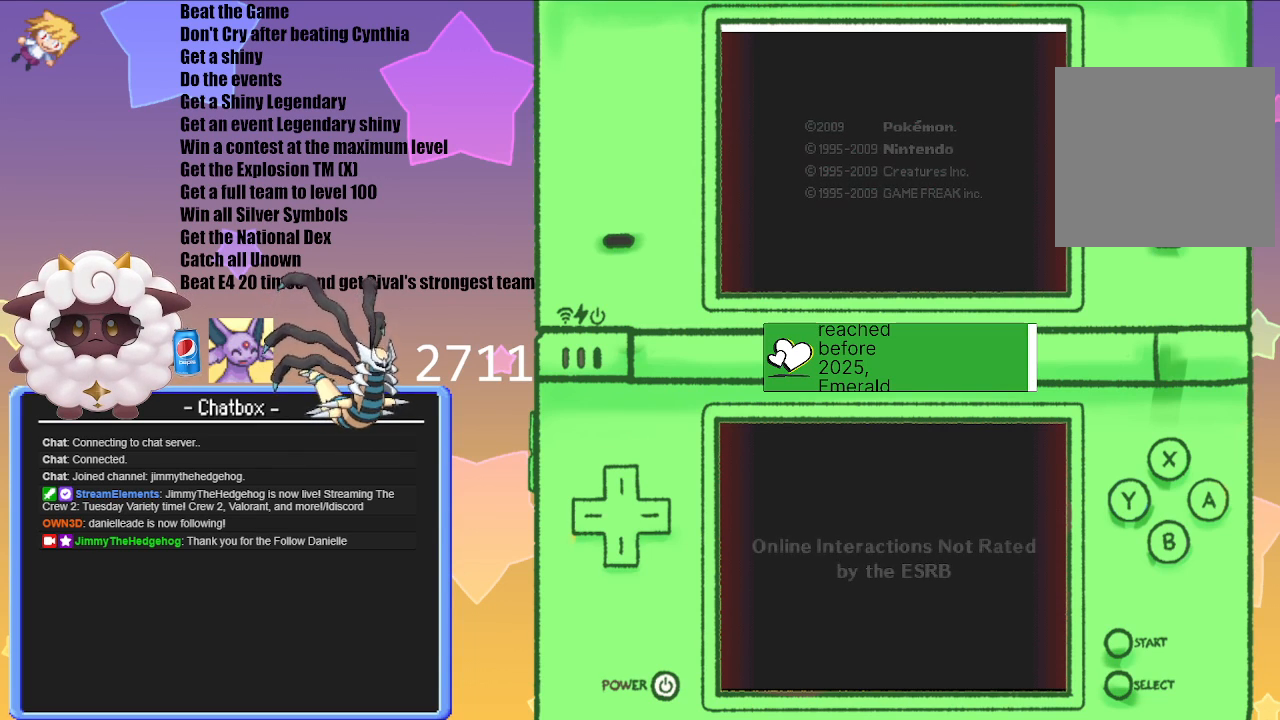
{"buttons": [], "left_stick": "center", "right_stick": "center", "events": []}
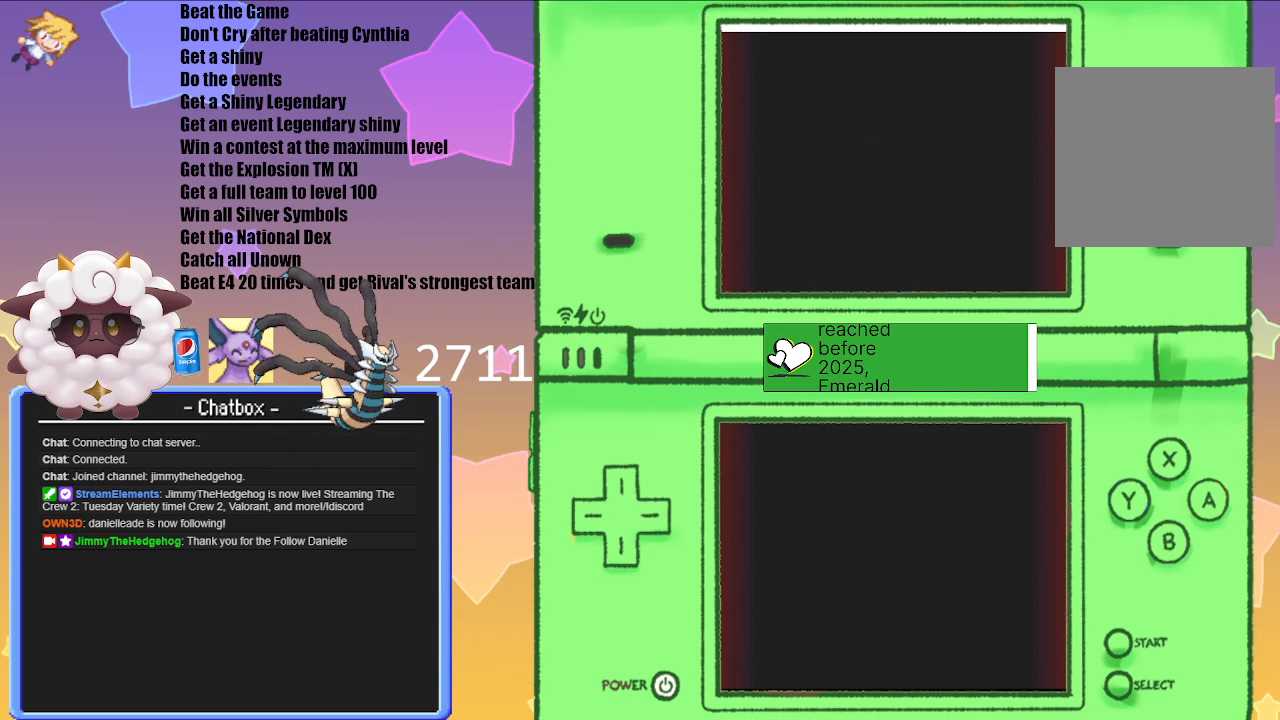
{"buttons": ["A"], "left_stick": "center", "right_stick": "center", "events": [[500, "A", "down"]]}
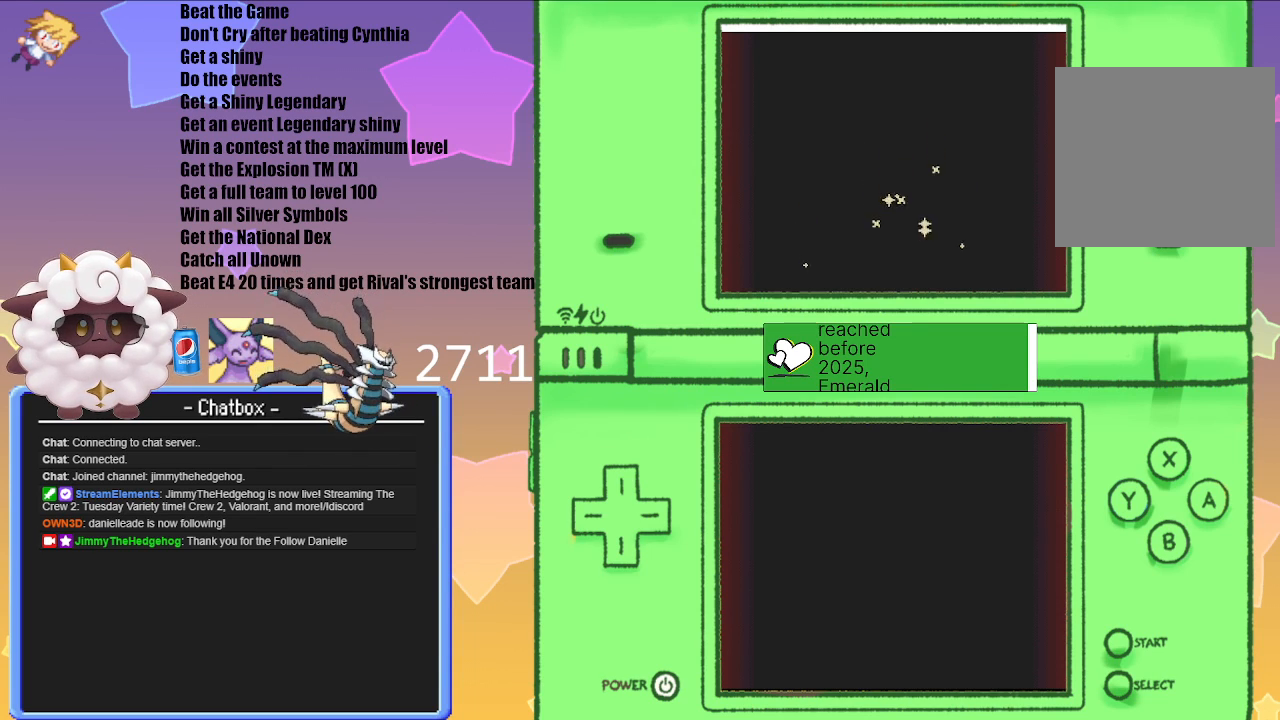
{"buttons": [], "left_stick": "center", "right_stick": "center", "events": [[117, "A", "up"]]}
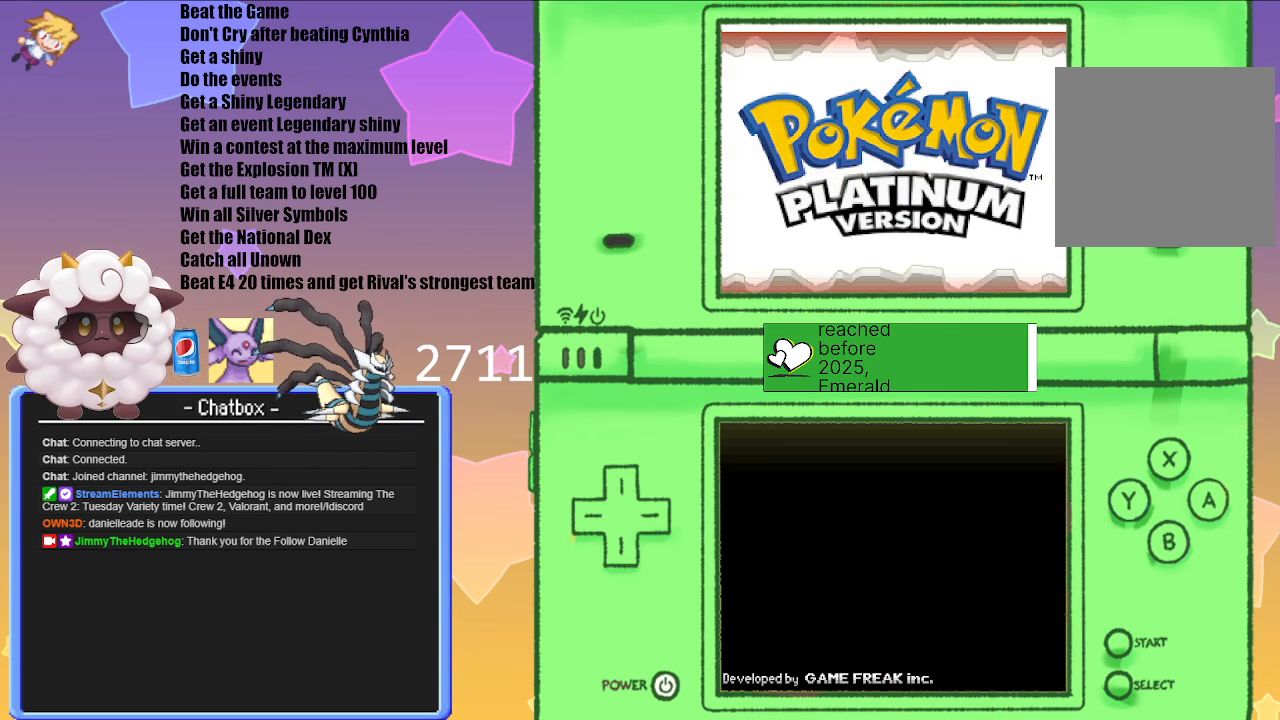
{"buttons": [], "left_stick": "center", "right_stick": "center", "events": []}
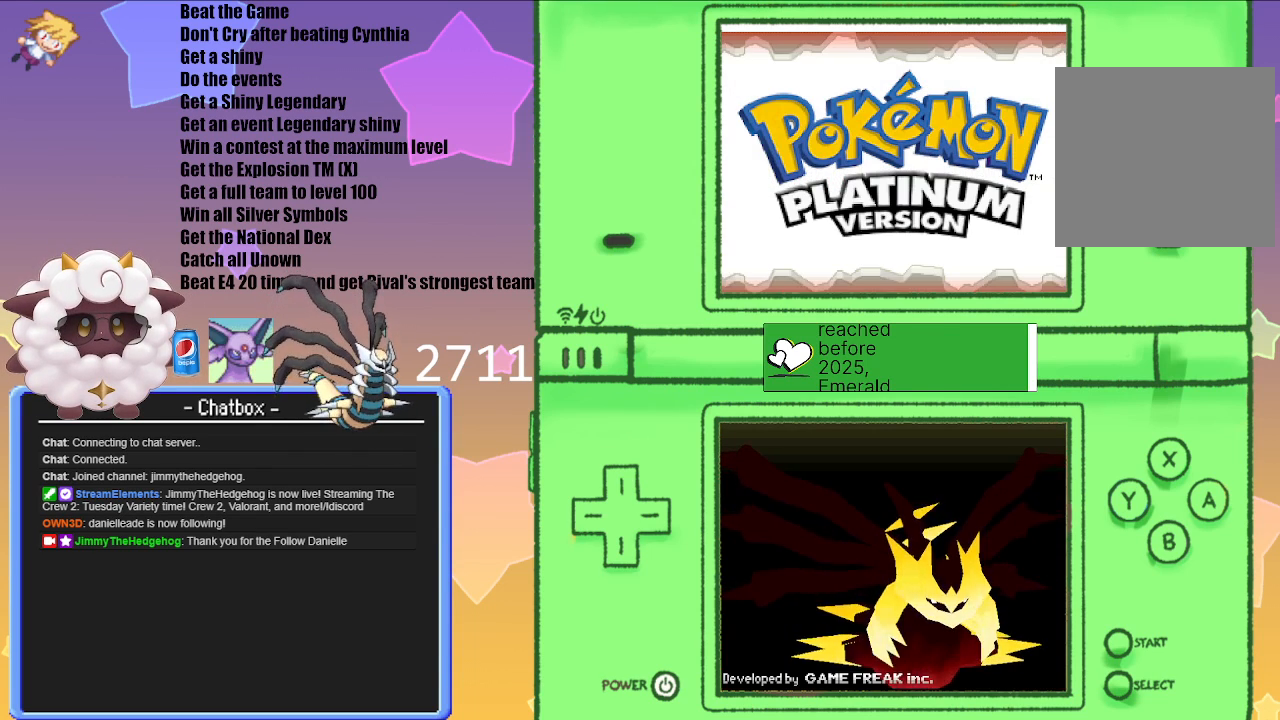
{"buttons": [], "left_stick": "center", "right_stick": "center", "events": []}
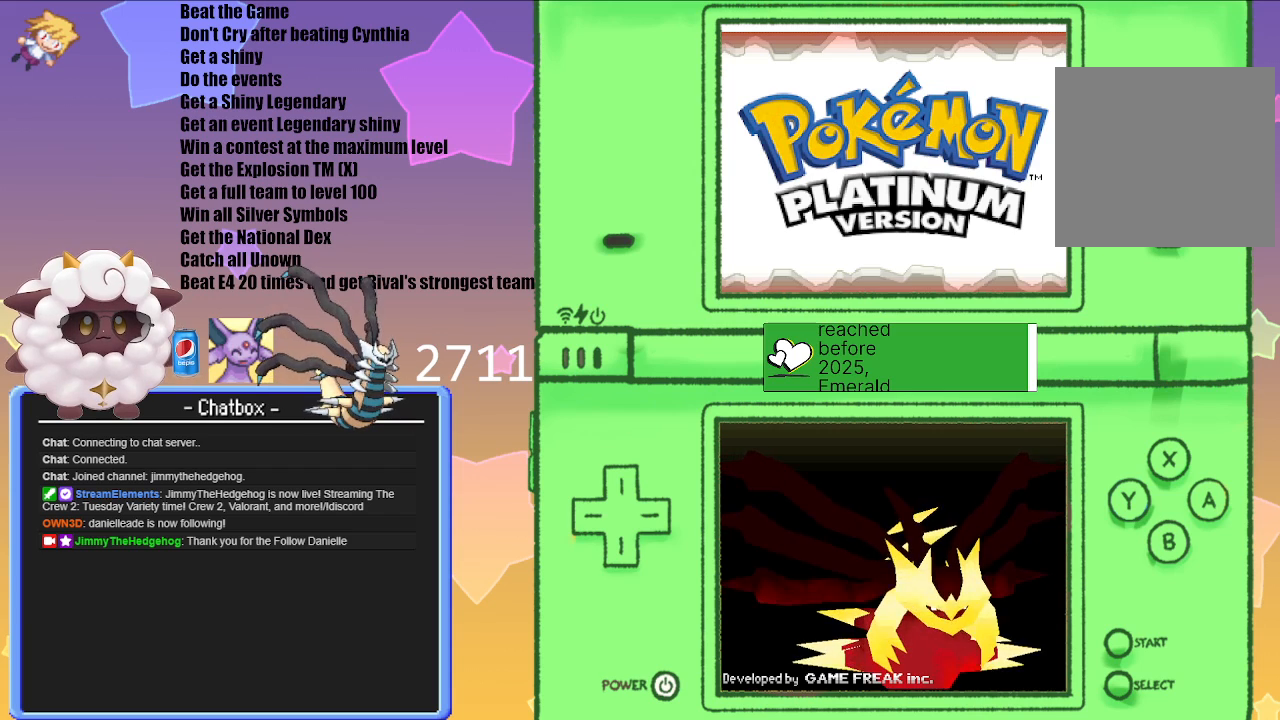
{"buttons": [], "left_stick": "center", "right_stick": "center", "events": []}
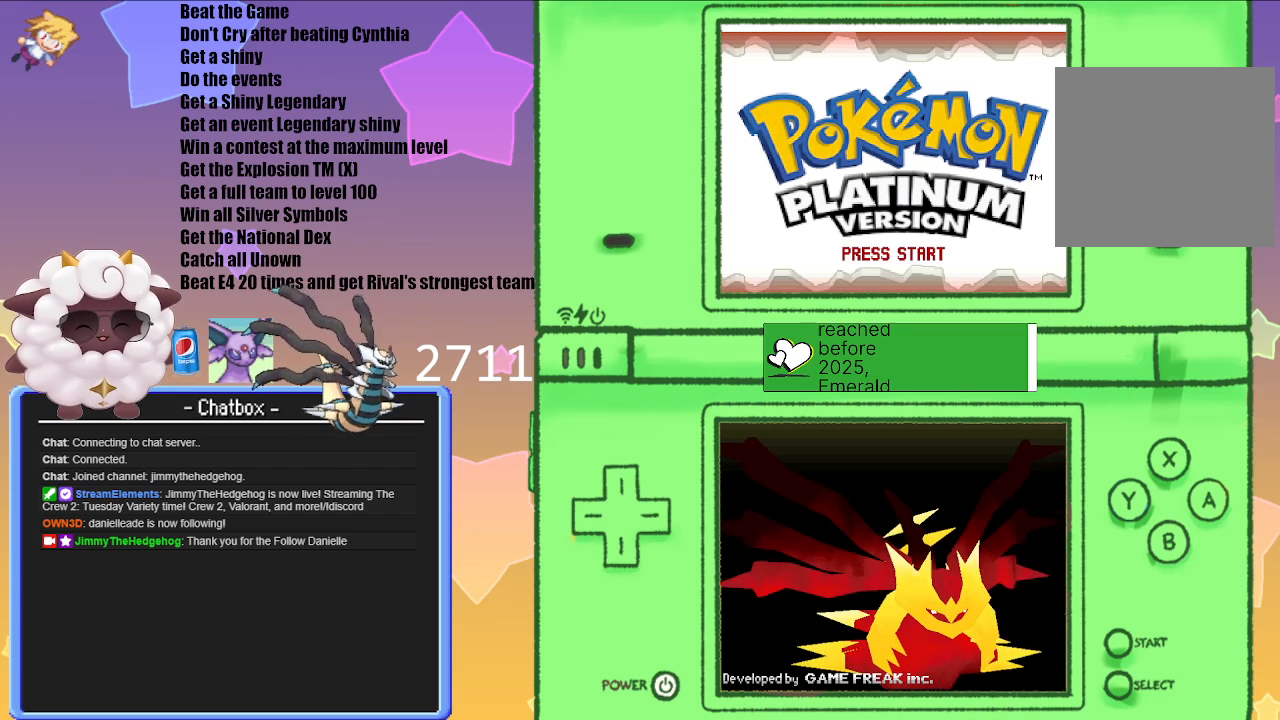
{"buttons": [], "left_stick": "center", "right_stick": "center", "events": [[150, "A", "down"], [250, "A", "up"]]}